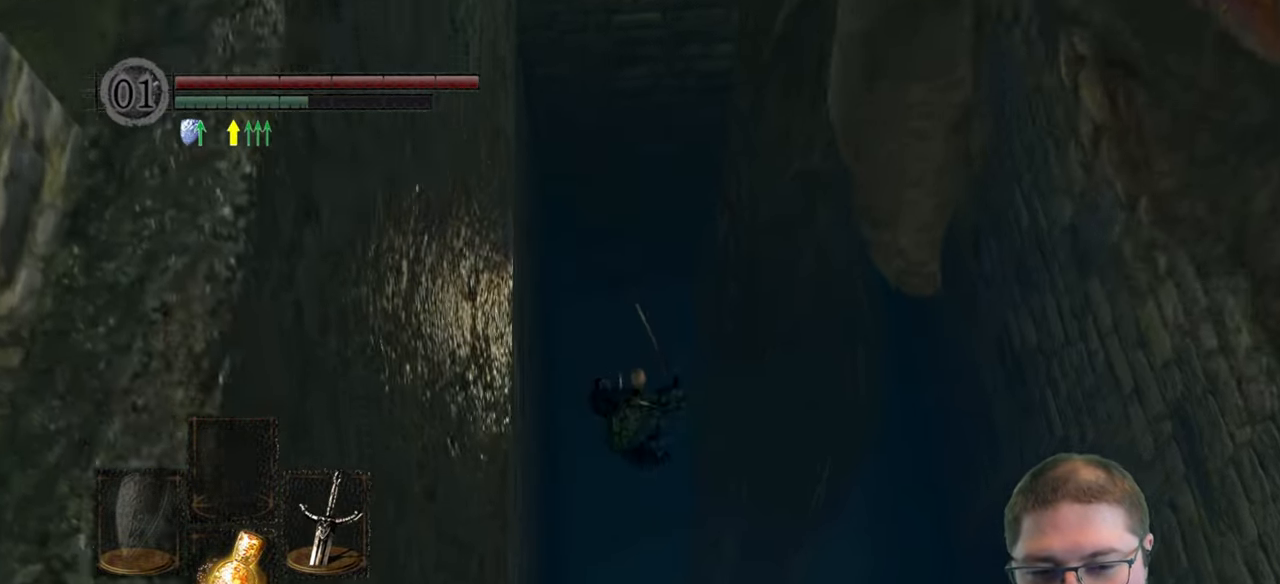
Gameplay with a controller (Xbox layout); each line is a JSON object with the inputs held at the frame after it. "events" lists button and stick changes between this image and that frame as [ms after this image, input, new state], when the widget could be followed in between.
{"buttons": [], "left_stick": "center", "right_stick": "center", "events": []}
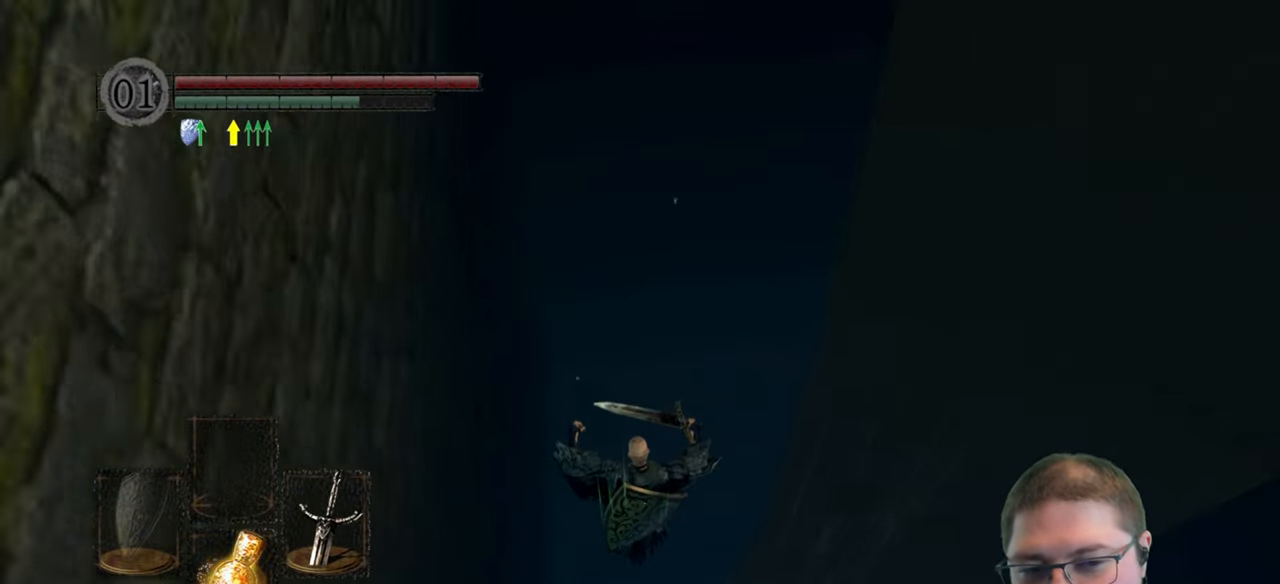
{"buttons": [], "left_stick": "center", "right_stick": "center", "events": []}
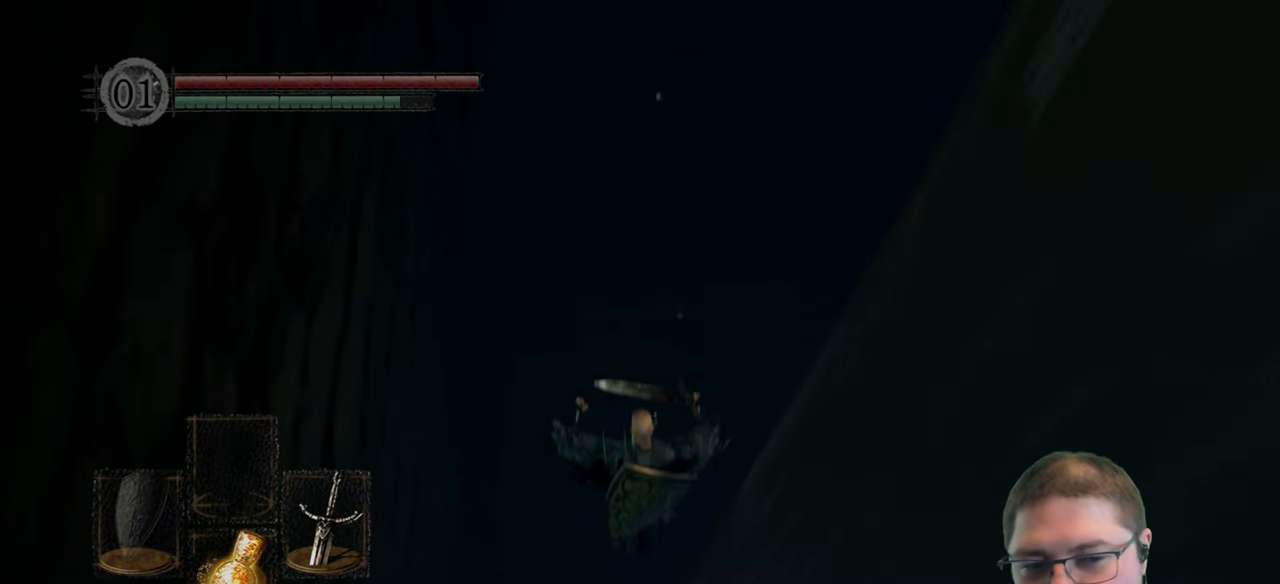
{"buttons": [], "left_stick": "center", "right_stick": "center", "events": []}
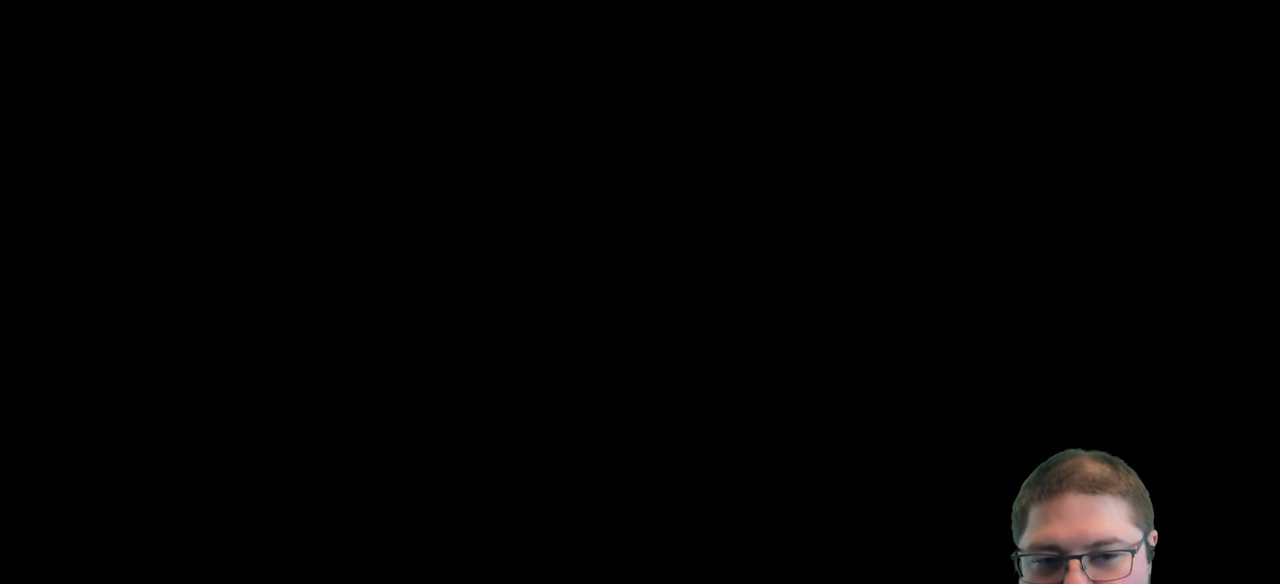
{"buttons": [], "left_stick": "center", "right_stick": "center", "events": []}
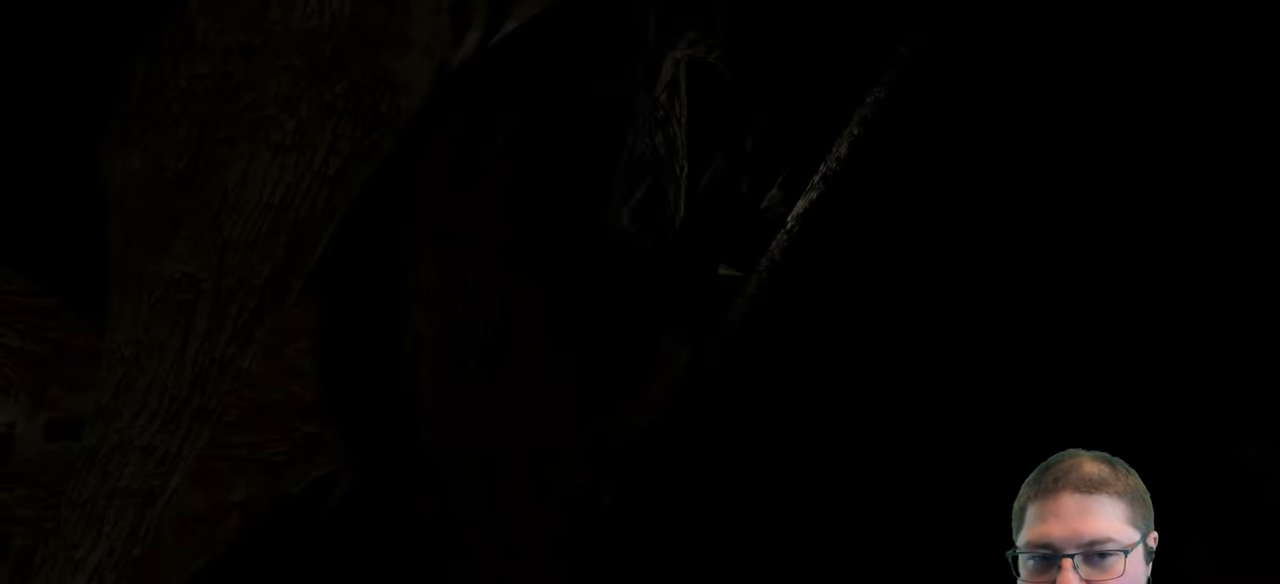
{"buttons": [], "left_stick": "center", "right_stick": "center", "events": []}
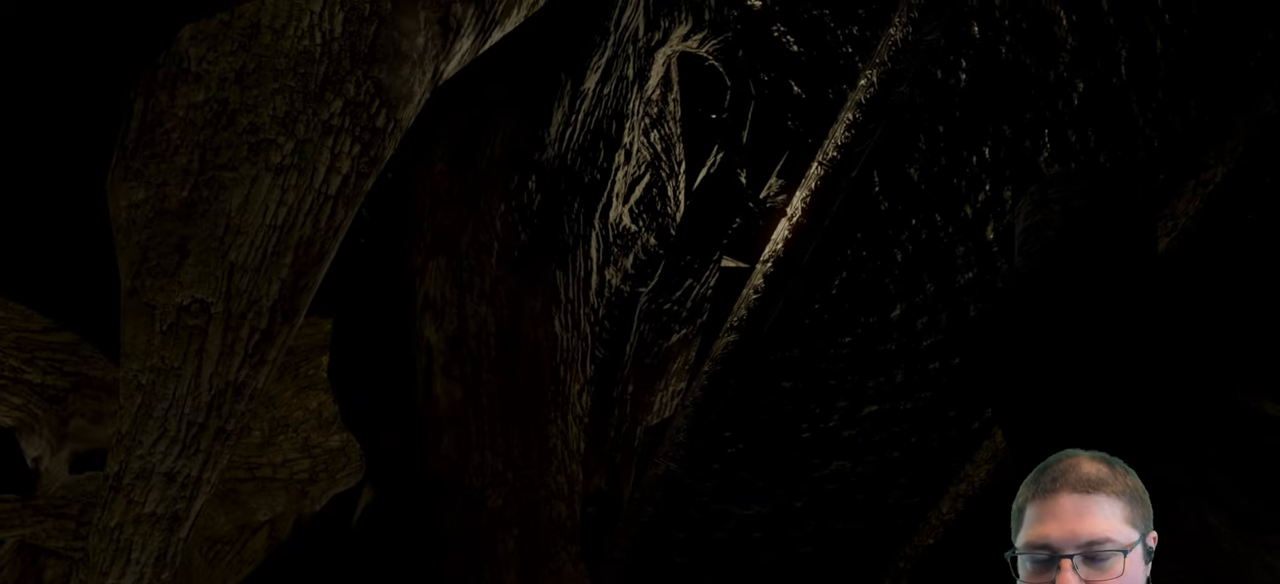
{"buttons": [], "left_stick": "center", "right_stick": "center", "events": []}
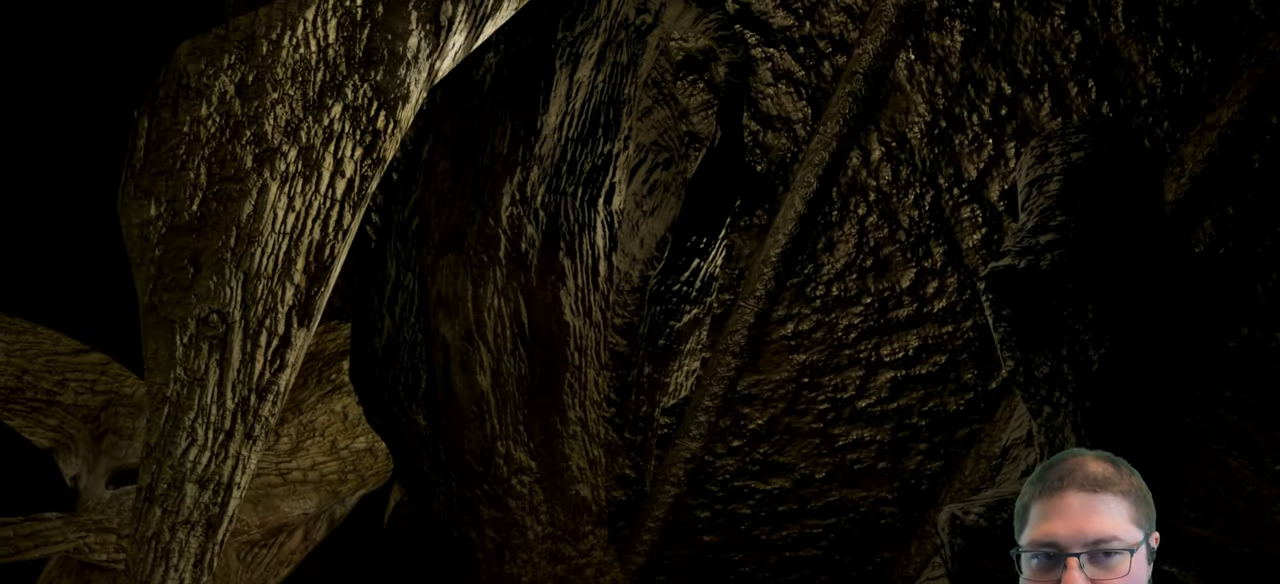
{"buttons": [], "left_stick": "center", "right_stick": "center", "events": []}
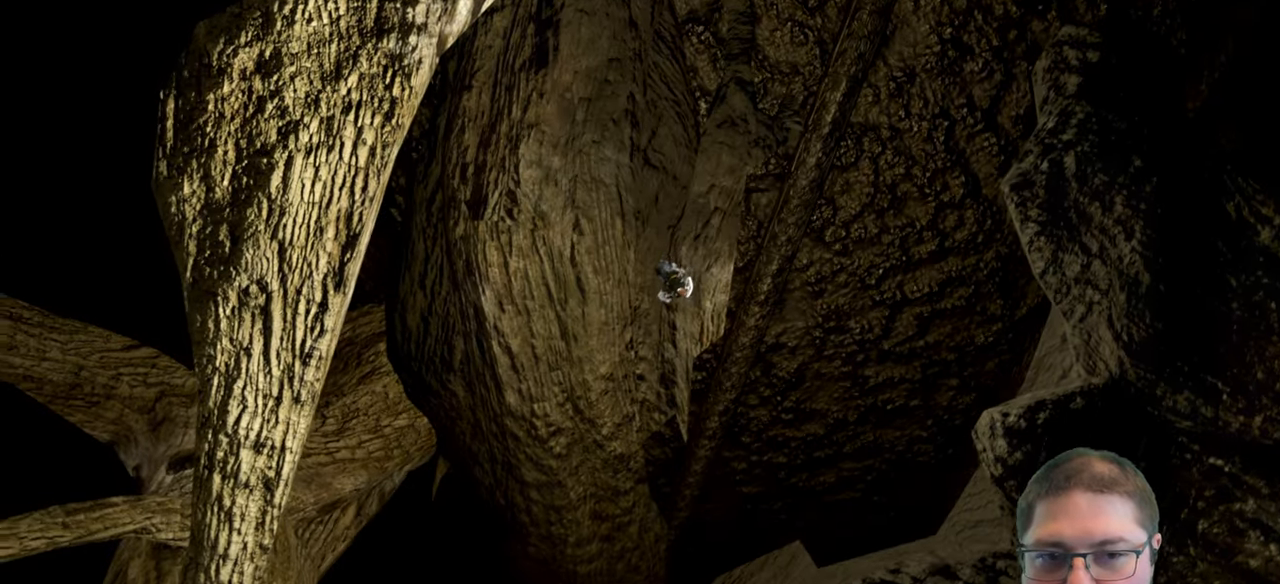
{"buttons": [], "left_stick": "center", "right_stick": "down-left", "events": [[367, "right_stick", "down-left"]]}
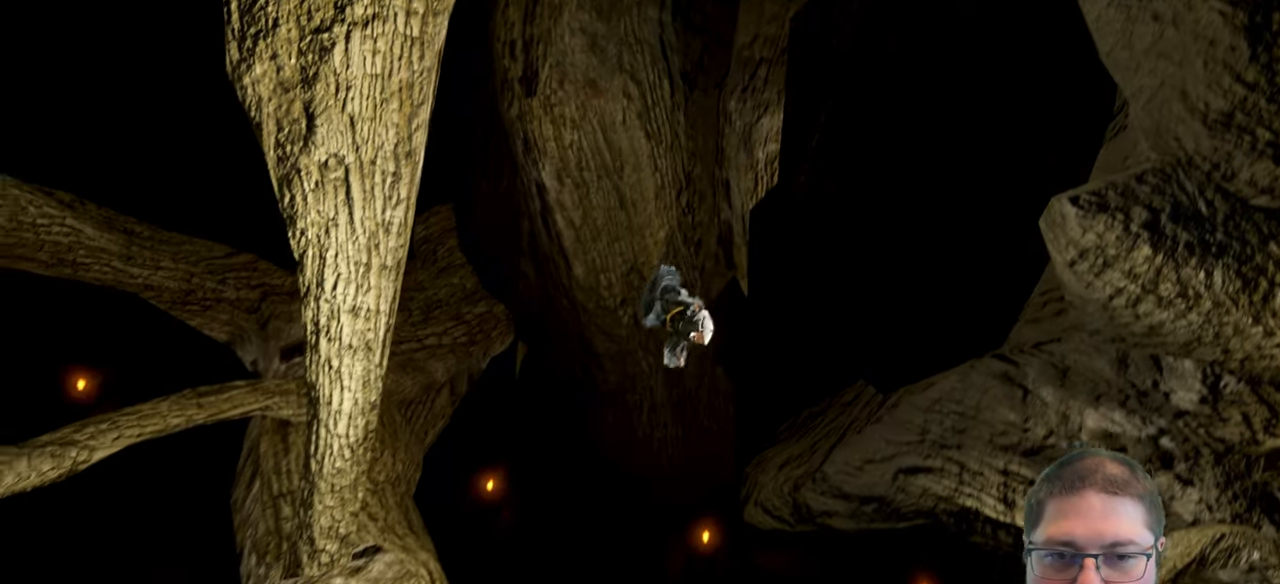
{"buttons": [], "left_stick": "center", "right_stick": "center", "events": [[267, "right_stick", "center"]]}
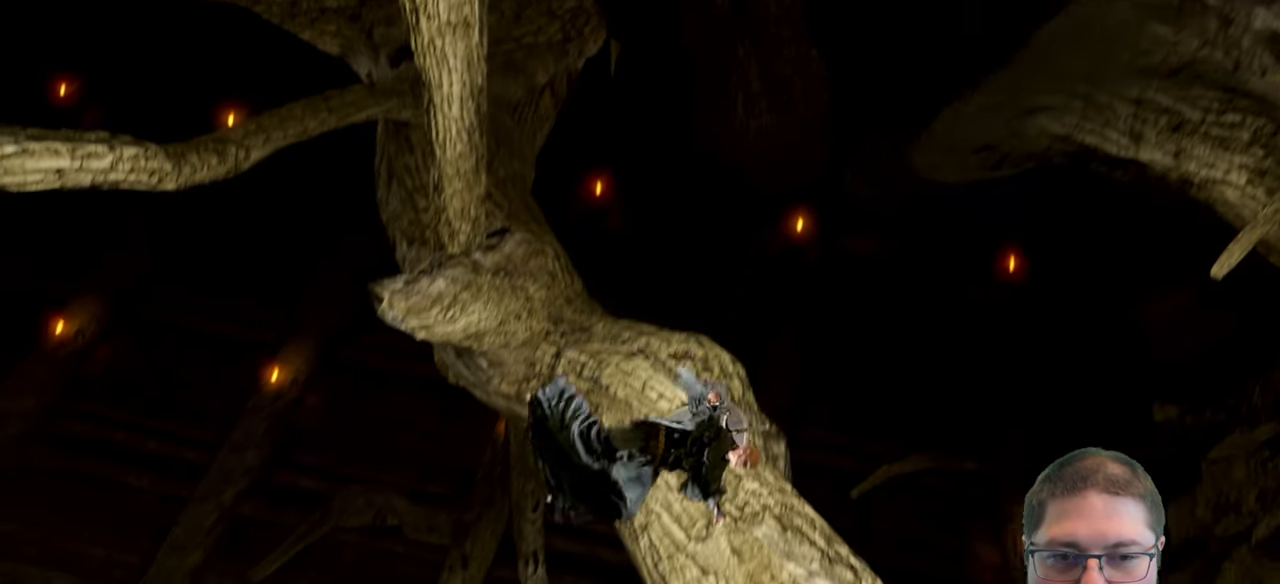
{"buttons": [], "left_stick": "center", "right_stick": "center", "events": []}
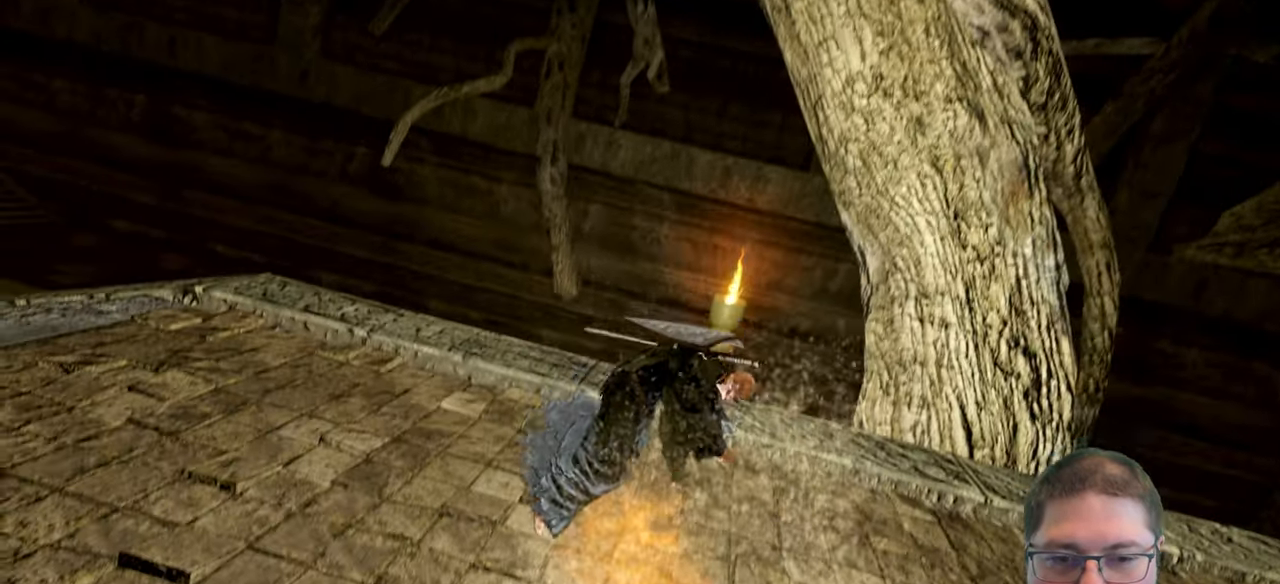
{"buttons": [], "left_stick": "center", "right_stick": "center", "events": [[50, "START", "down"], [200, "START", "up"]]}
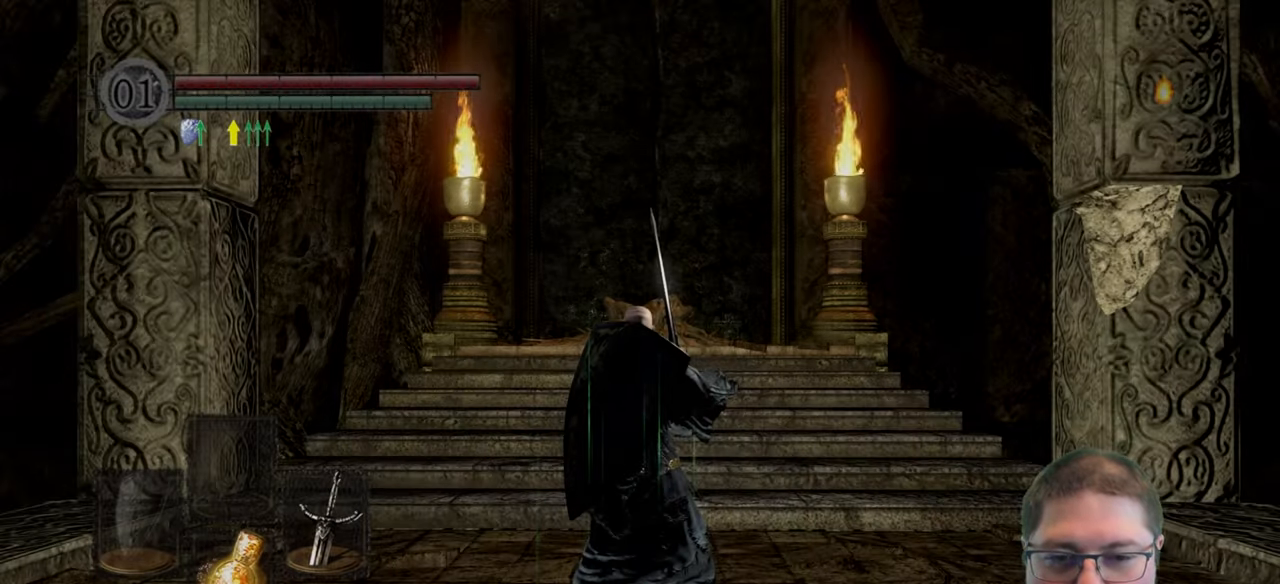
{"buttons": [], "left_stick": "up", "right_stick": "center", "events": [[117, "left_stick", "up"], [250, "right_stick", "down-right"], [384, "right_stick", "center"]]}
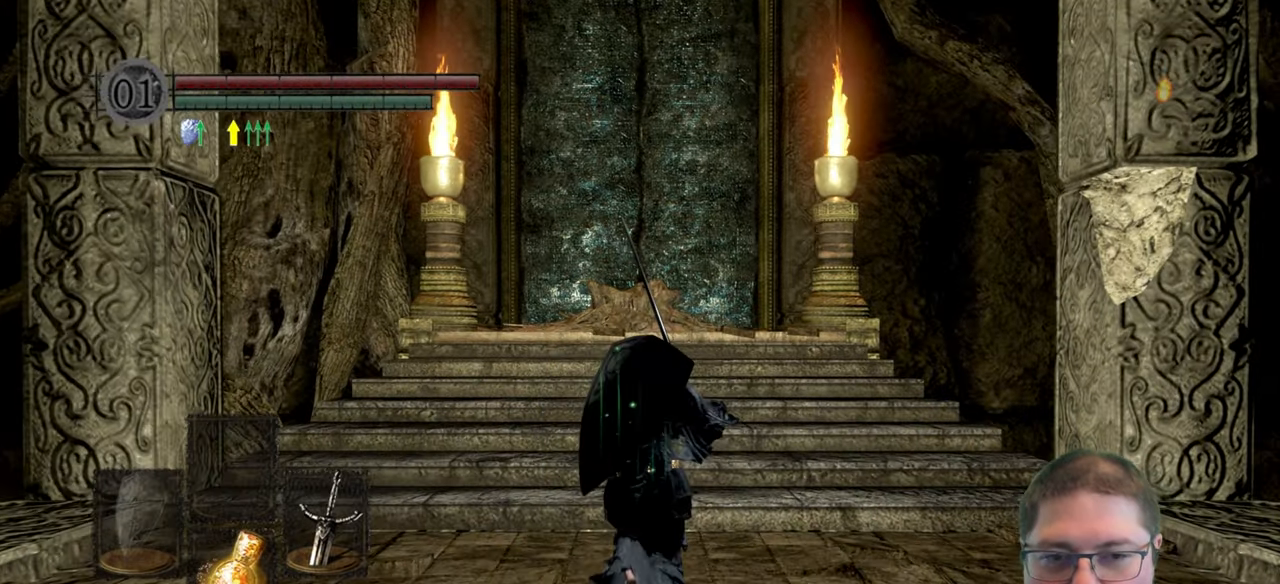
{"buttons": ["B"], "left_stick": "up", "right_stick": "center", "events": [[67, "B", "down"]]}
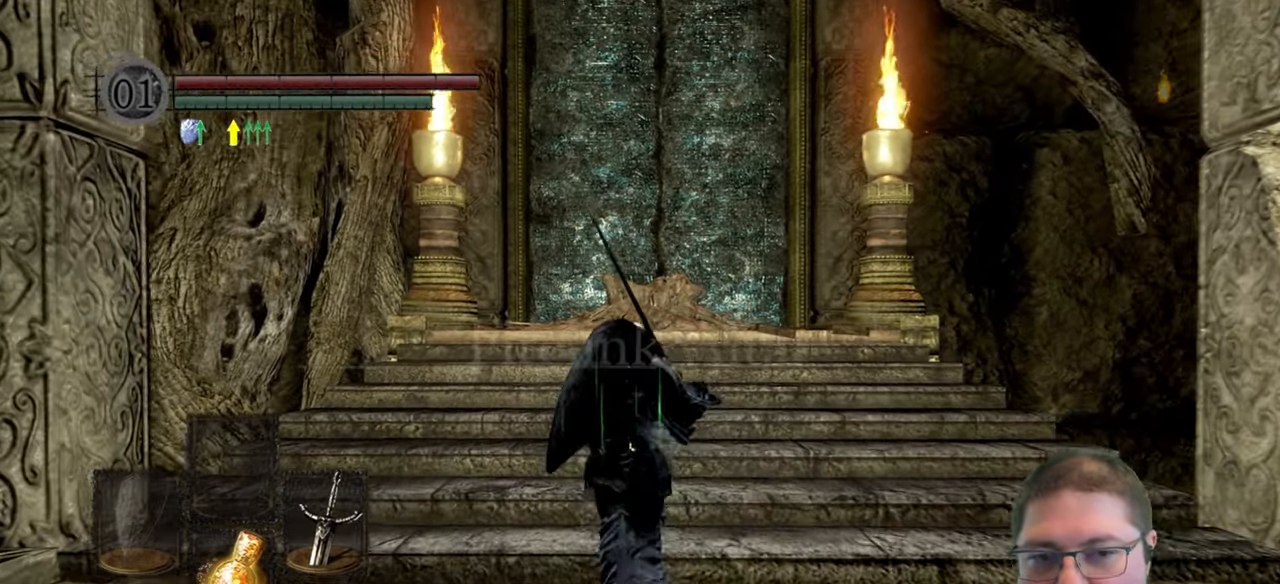
{"buttons": ["B"], "left_stick": "up", "right_stick": "center", "events": []}
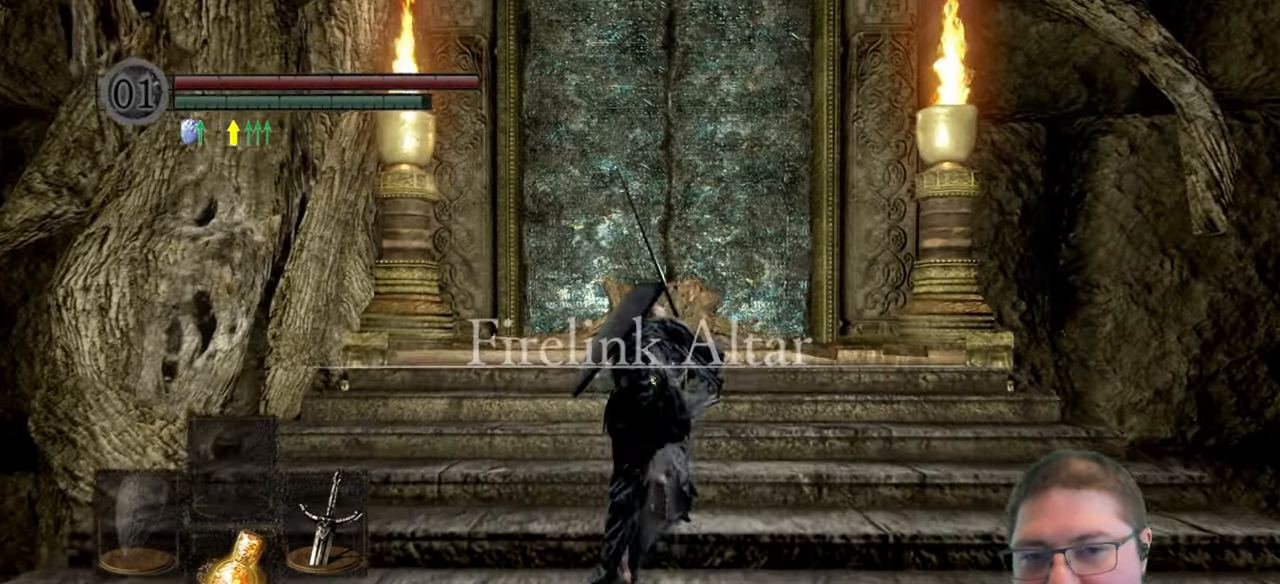
{"buttons": ["B"], "left_stick": "up", "right_stick": "center", "events": []}
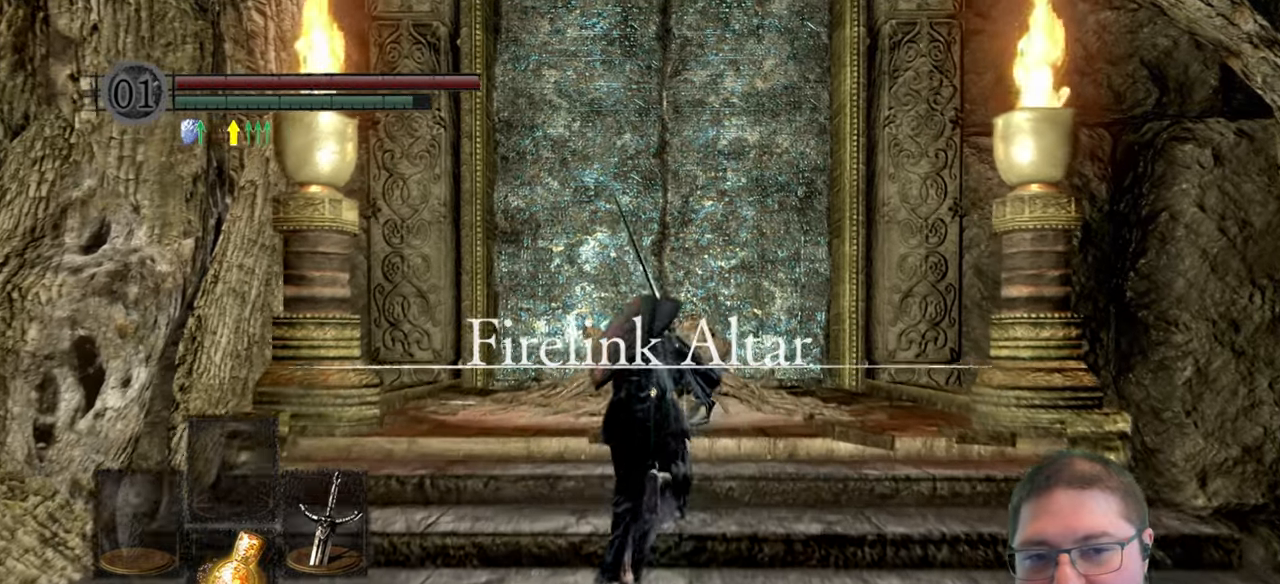
{"buttons": ["B"], "left_stick": "up", "right_stick": "center", "events": []}
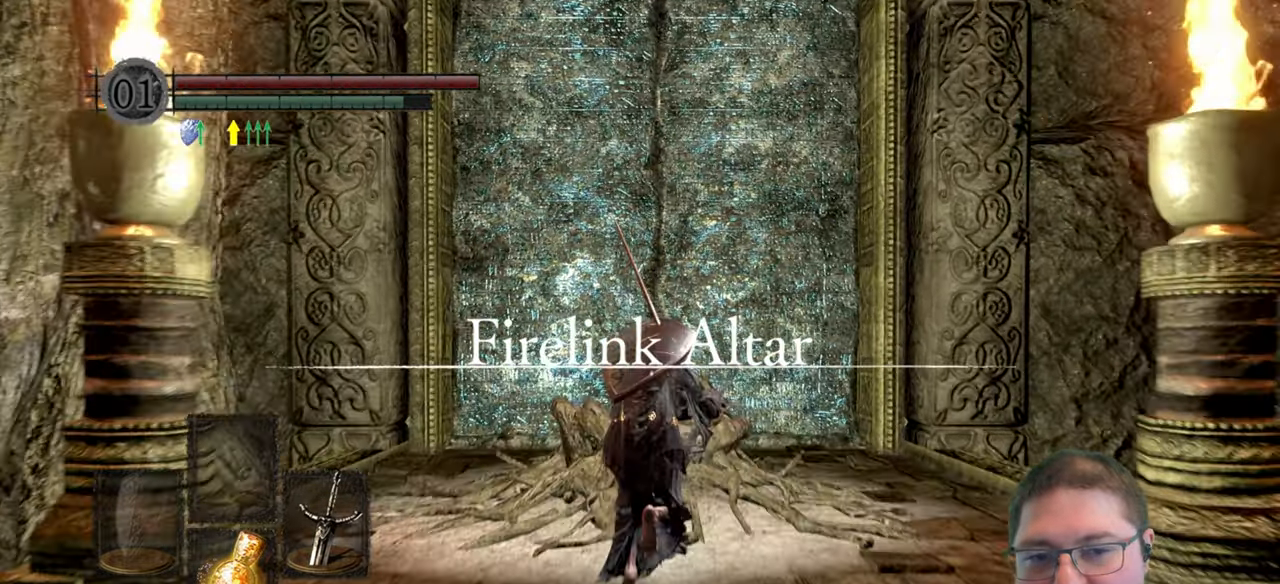
{"buttons": [], "left_stick": "center", "right_stick": "center", "events": [[66, "B", "up"], [216, "A", "down"], [233, "left_stick", "center"], [316, "A", "up"]]}